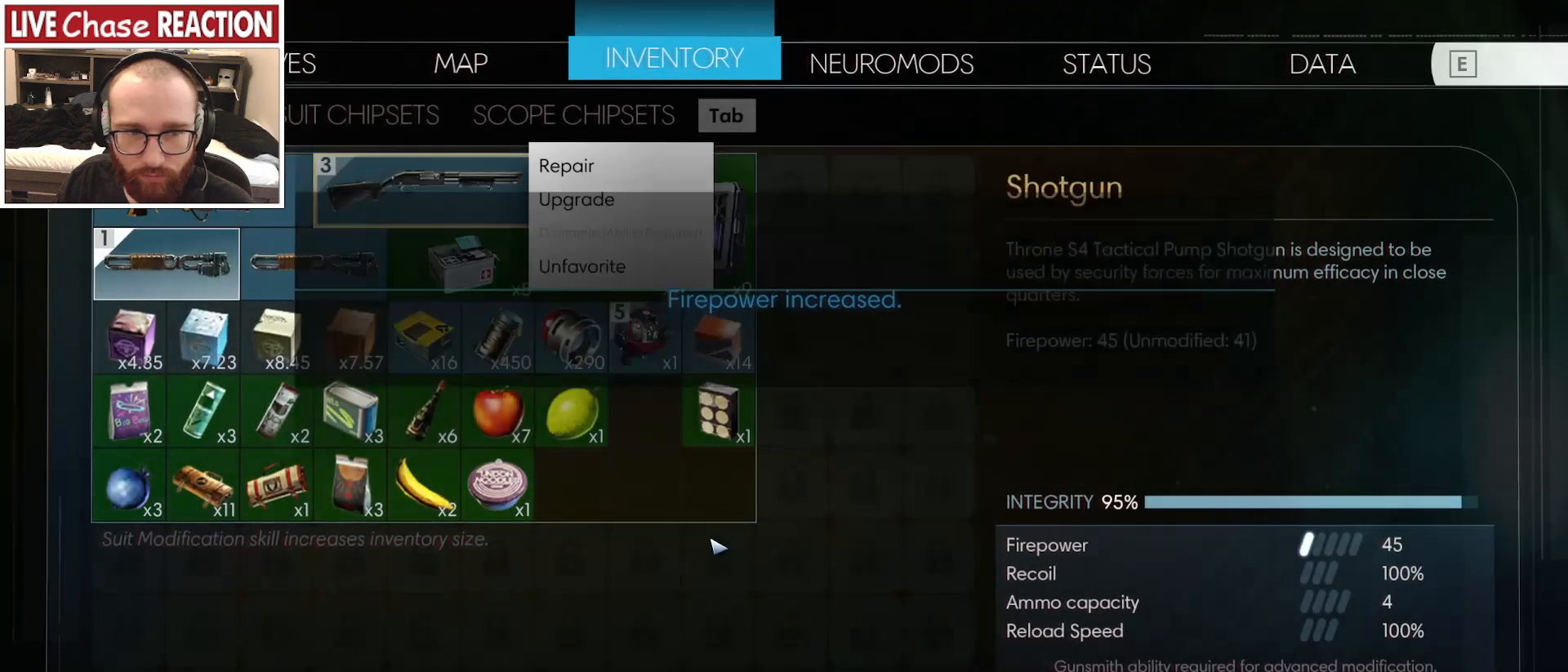
Gameplay with keyboard and mouse; each line is a JSON object with the keys and mouse buttons held at the frame after it. "events" lists presses ("down") and releases ("up") of ".", "/", "0", "1", "2", "3", "4", "5", "6", "7", "8", "9", "a", "alt_l", "alt_r", "b", "backslash", "backspace", "c", "caps_lock", "comma", "ctrl_l", "ctrl_r", "d", "e", "equals", "escape", "f", "f1", "f10", "f11", "f12", "f2", "f3", "f4", "f5", "f6", "f7", "f8", "f9", "g", "h", "i", "j", "k", "l", "lbracket", "m", "minus", "n", "o", "p", "q", "quote", "r", "rbracket", "return", "s", "semicolon", "shift_l", "shift_r", "space", "super_l", "super_r", "t", "tab", "tilde", "u", "v", "w", "x", "y", "z", "mouse_left", "mouse_wheel", "mouse_right", "mouse_mb4" and "mouse_mb5" between this image and that frame as [ms after this image, input, new state], when the widget could be followed in between. "mouse_left", "mouse_wheel", "mouse_right", "mouse_mb4", "mouse_mb5" = the "left", "wheel", "right", "mb4", "mb5" buttons of the "mouse" list. No other keys are recorded. "wheel" means that the mouse wheel is clicked or scrolled. Mouse movement is not recorded.
{"keys": [], "mouse": [], "events": []}
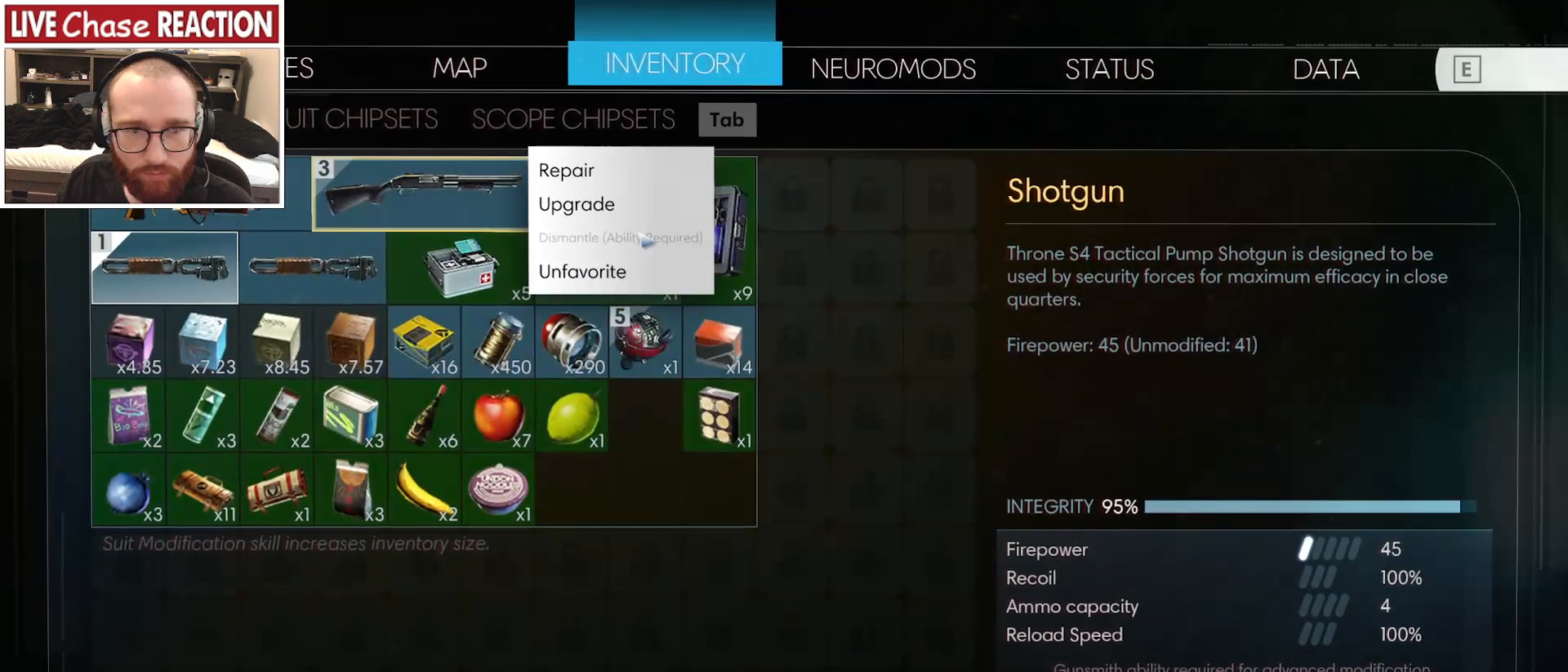
{"keys": [], "mouse": [], "events": [[217, "mouse_left", "down"], [317, "mouse_left", "up"]]}
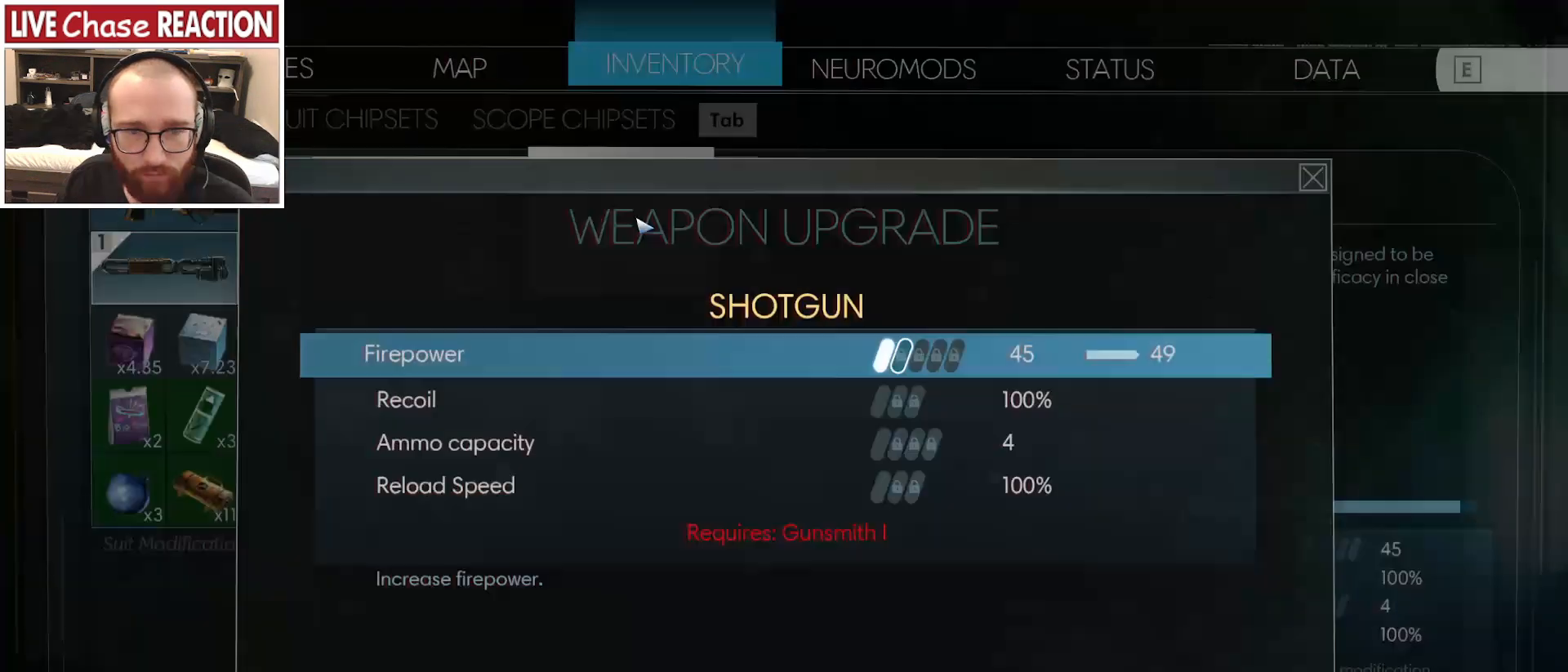
{"keys": [], "mouse": [], "events": [[350, "s", "down"], [433, "s", "up"]]}
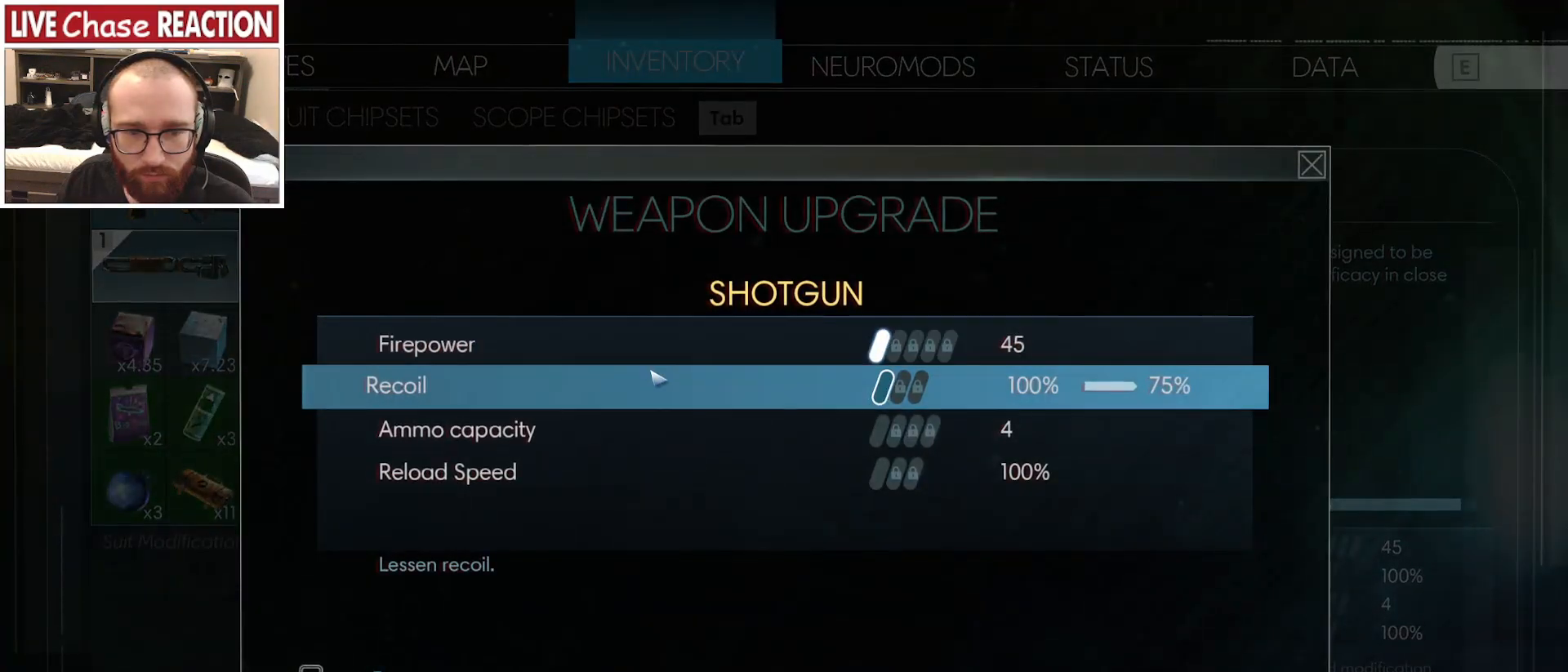
{"keys": [], "mouse": [], "events": []}
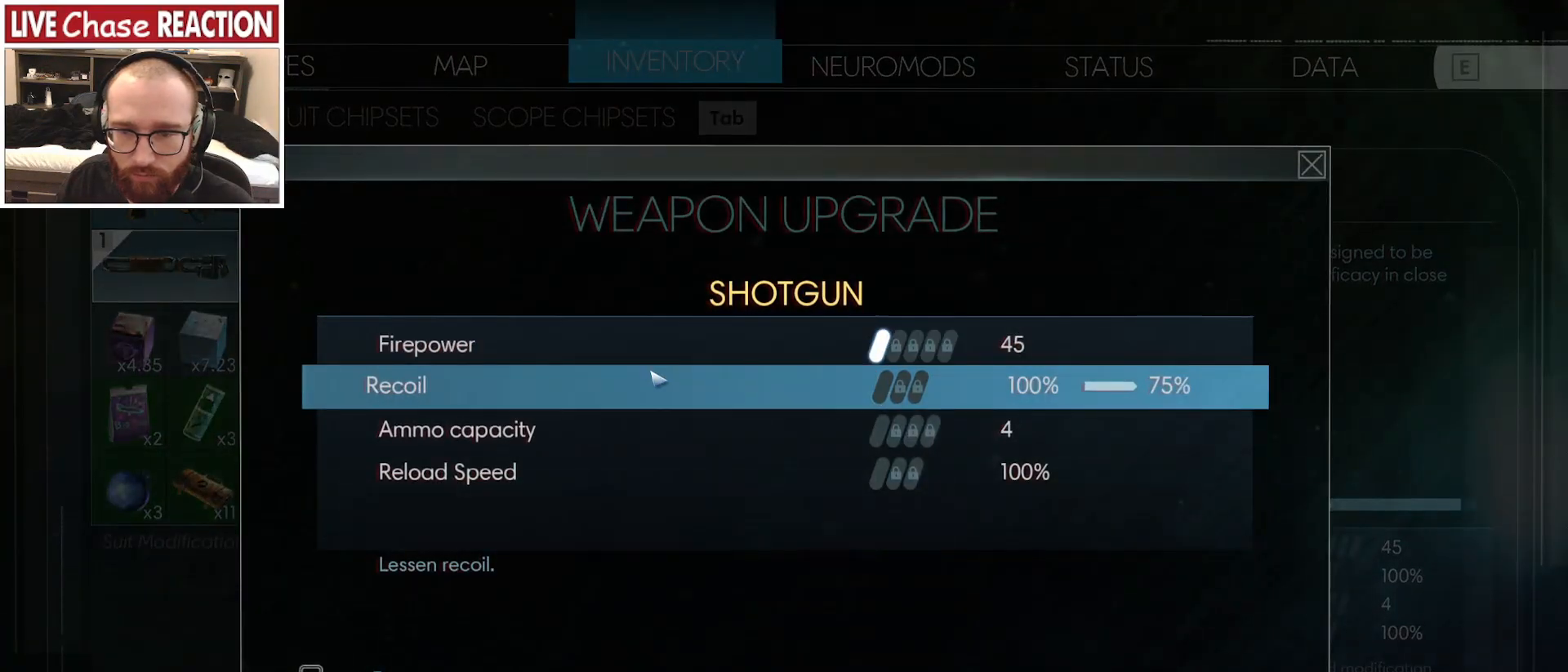
{"keys": [], "mouse": [], "events": [[117, "s", "down"], [250, "s", "up"]]}
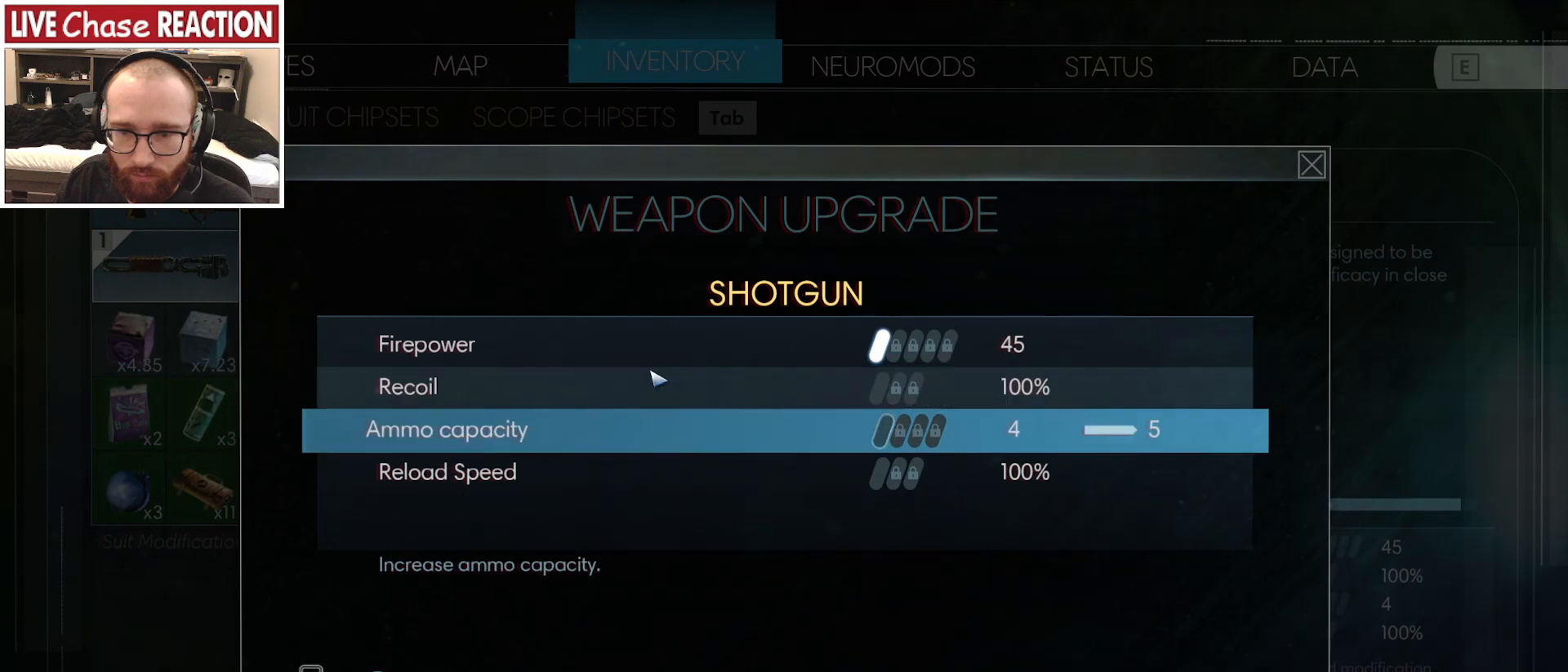
{"keys": [], "mouse": [], "events": []}
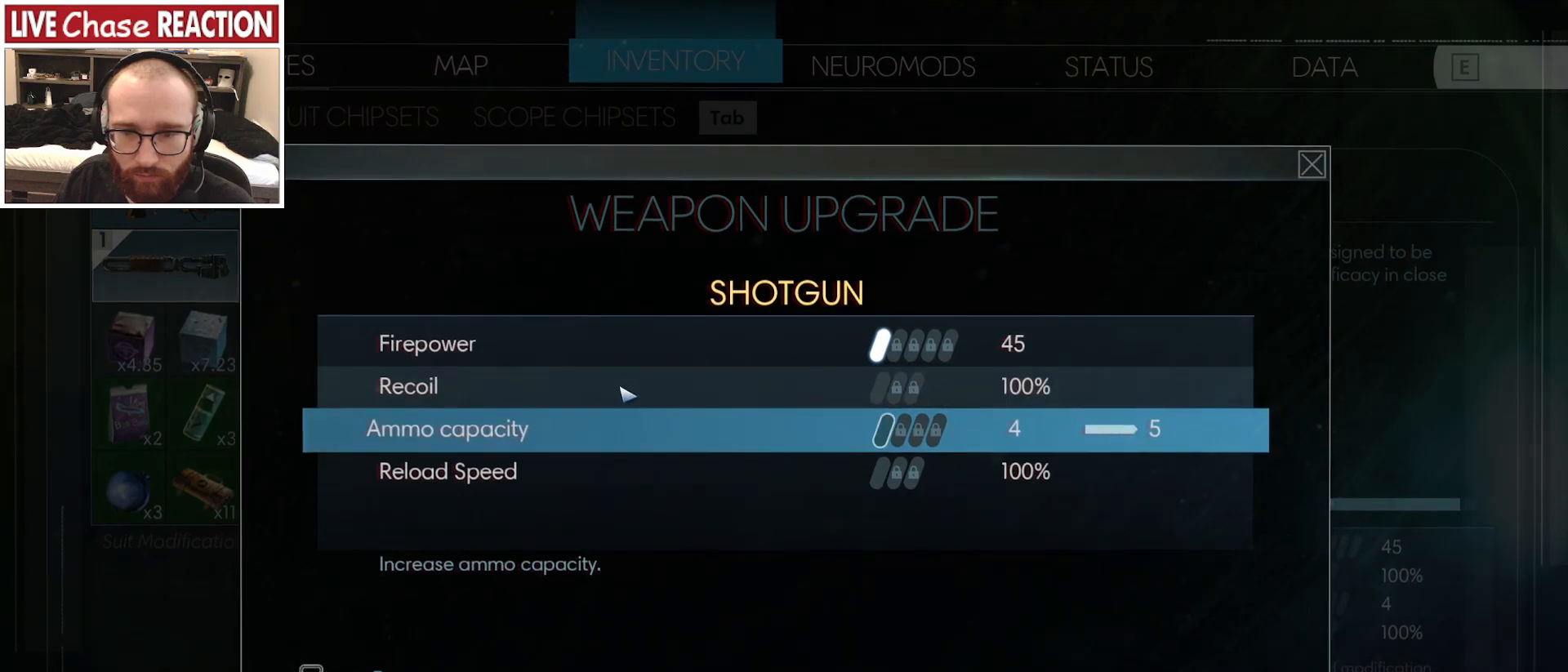
{"keys": [], "mouse": [], "events": [[350, "s", "down"], [450, "s", "up"]]}
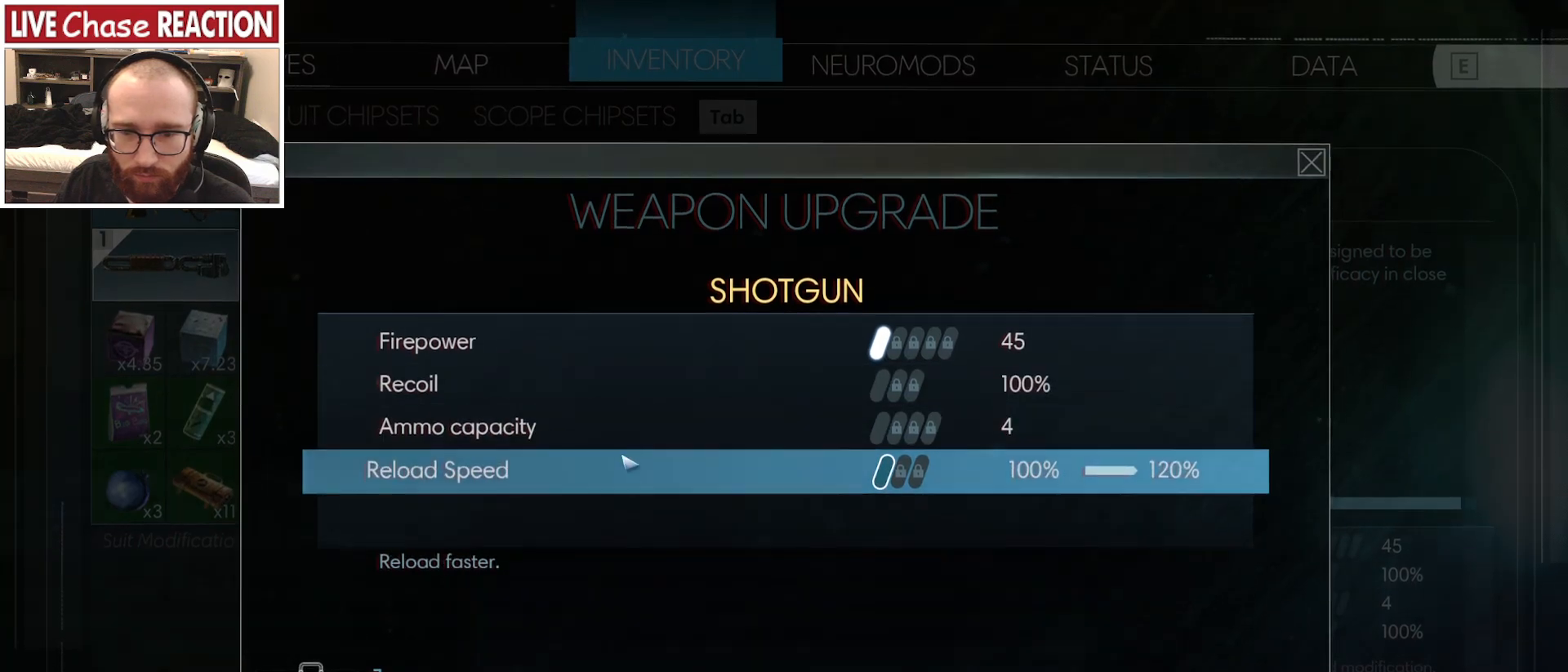
{"keys": [], "mouse": [], "events": []}
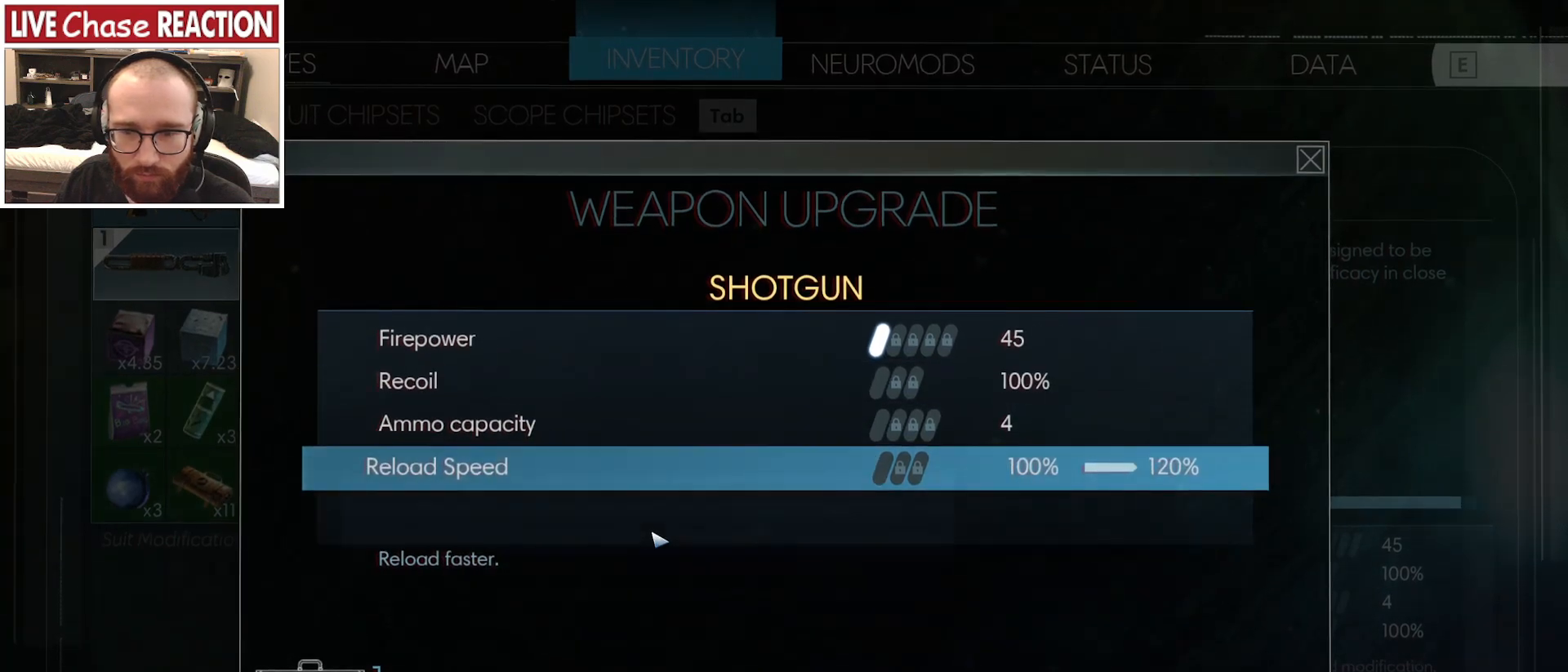
{"keys": [], "mouse": [], "events": [[67, "mouse_right", "down"], [167, "mouse_right", "up"]]}
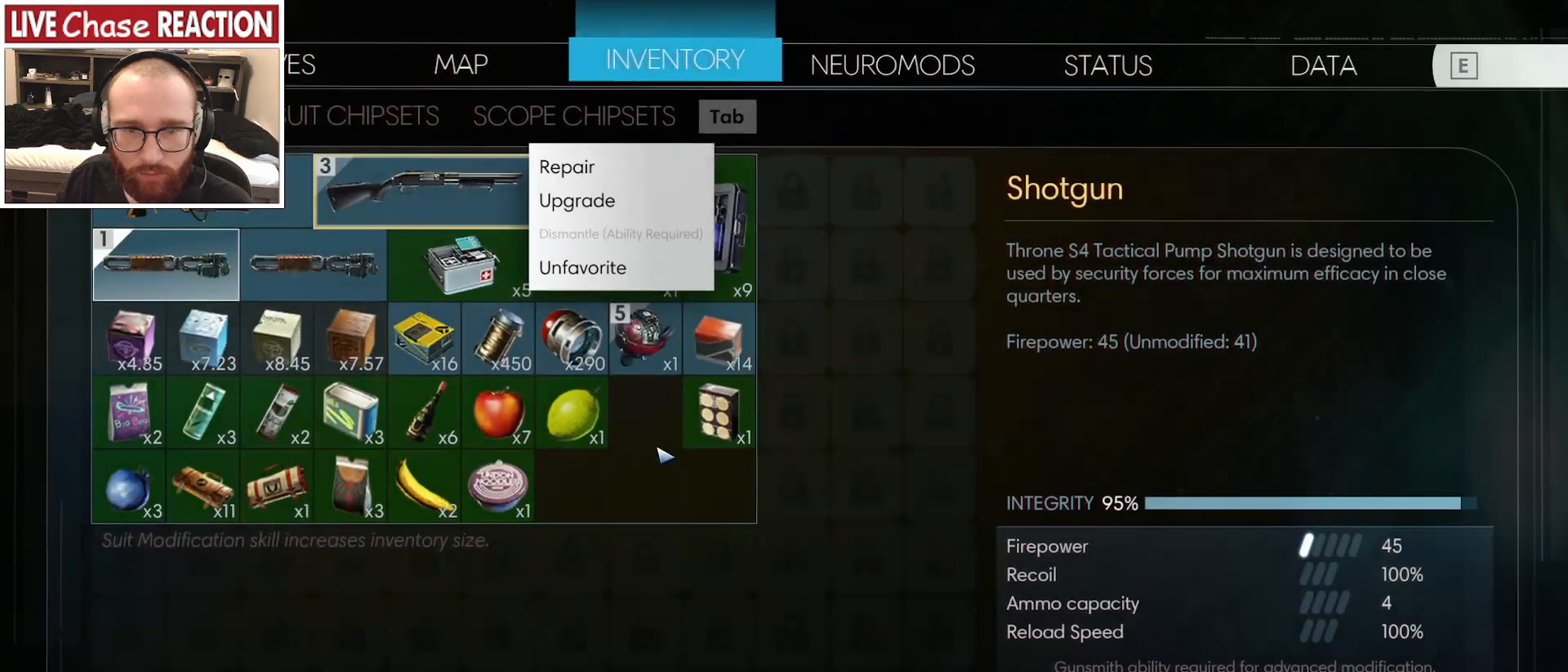
{"keys": [], "mouse": ["left"], "events": [[467, "mouse_left", "down"]]}
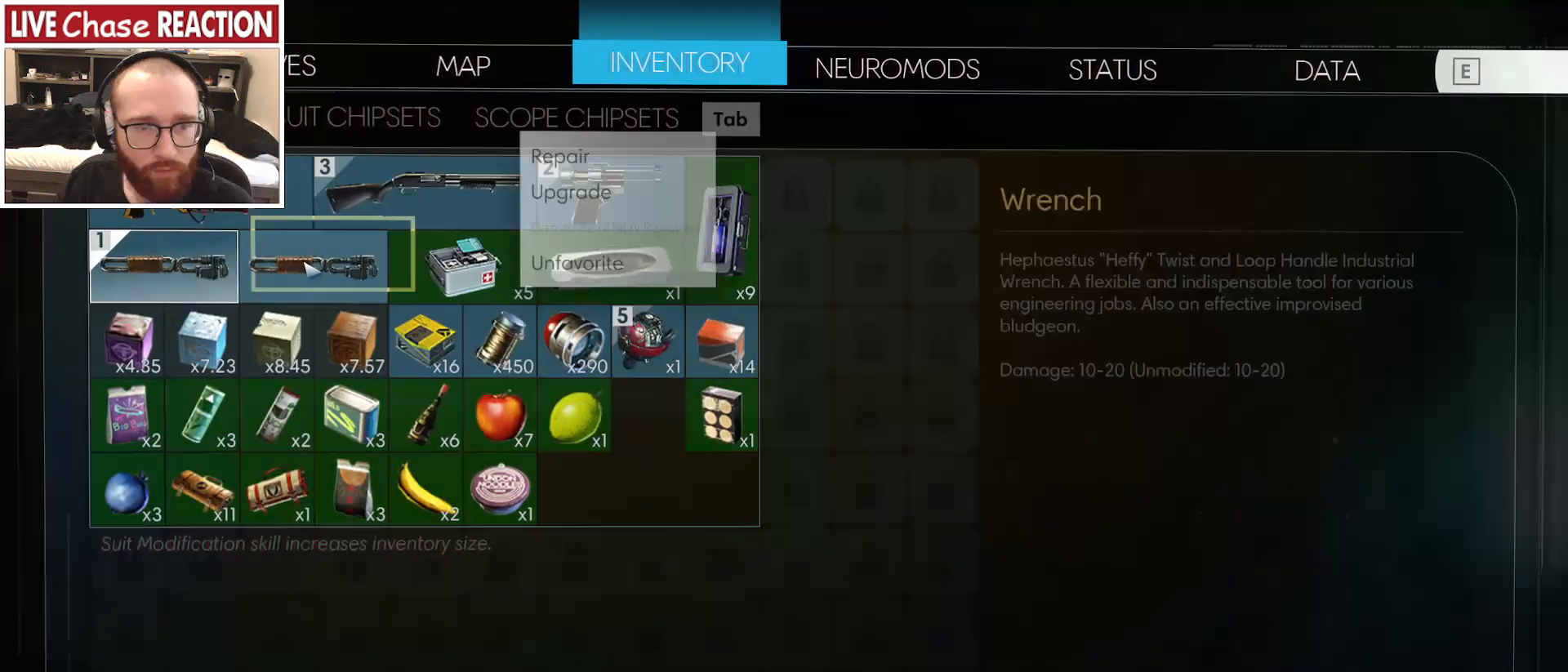
{"keys": [], "mouse": [], "events": [[67, "mouse_left", "up"]]}
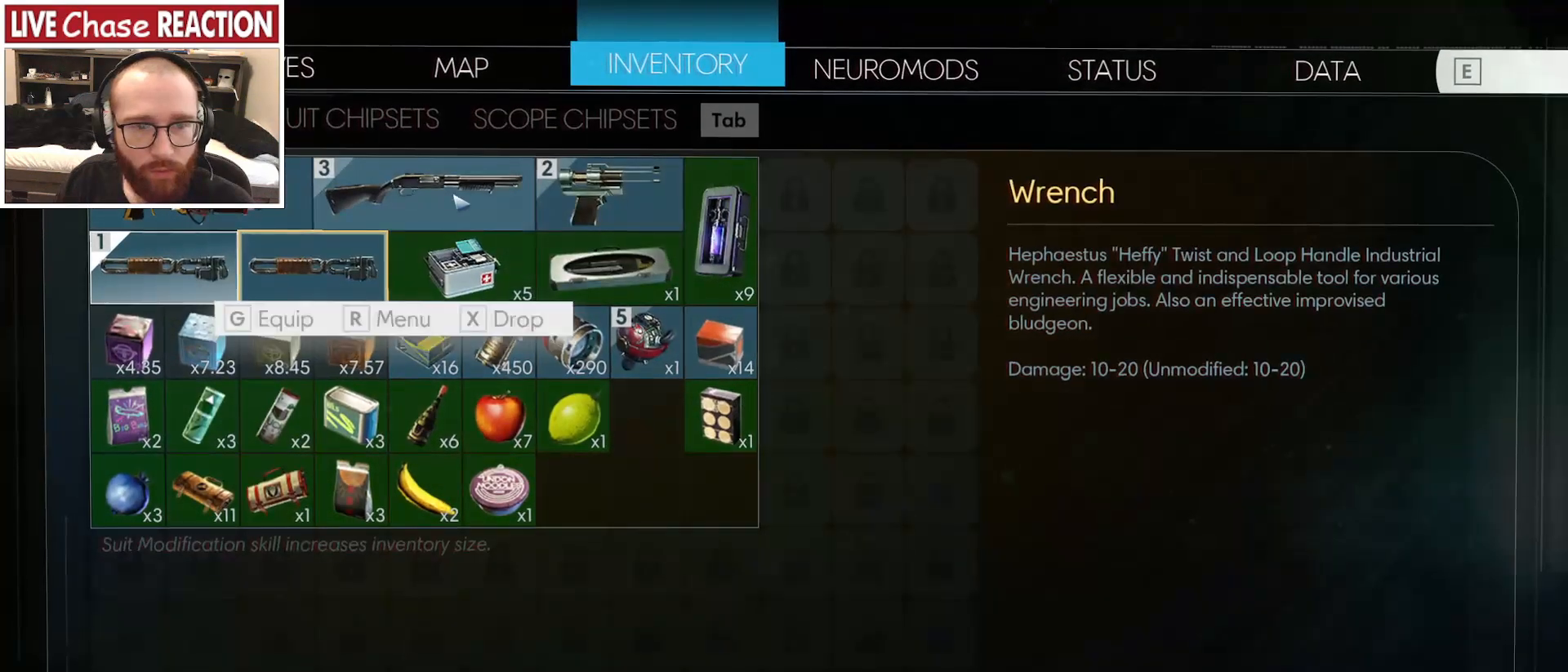
{"keys": [], "mouse": [], "events": [[17, "mouse_left", "down"], [117, "mouse_left", "up"], [367, "mouse_left", "down"], [450, "mouse_left", "up"]]}
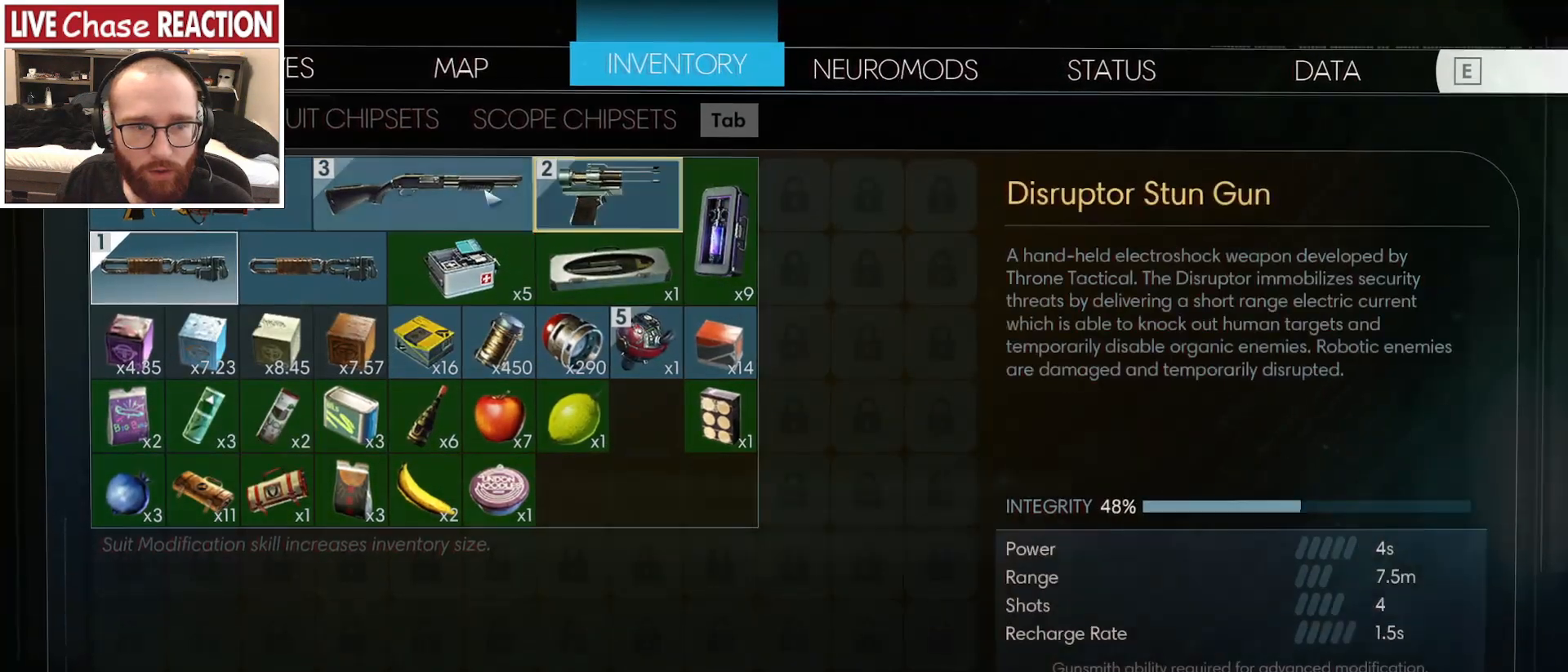
{"keys": [], "mouse": [], "events": [[117, "mouse_left", "down"], [200, "mouse_left", "up"]]}
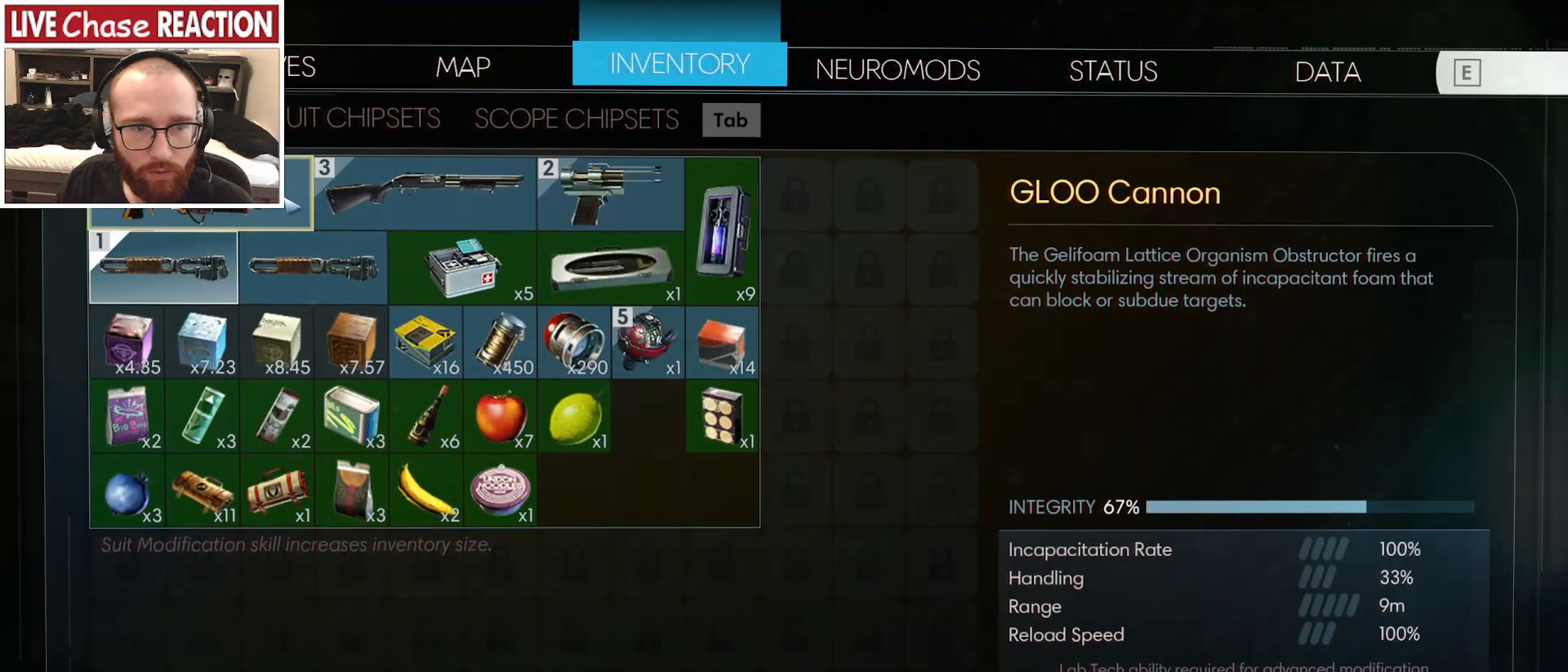
{"keys": [], "mouse": [], "events": []}
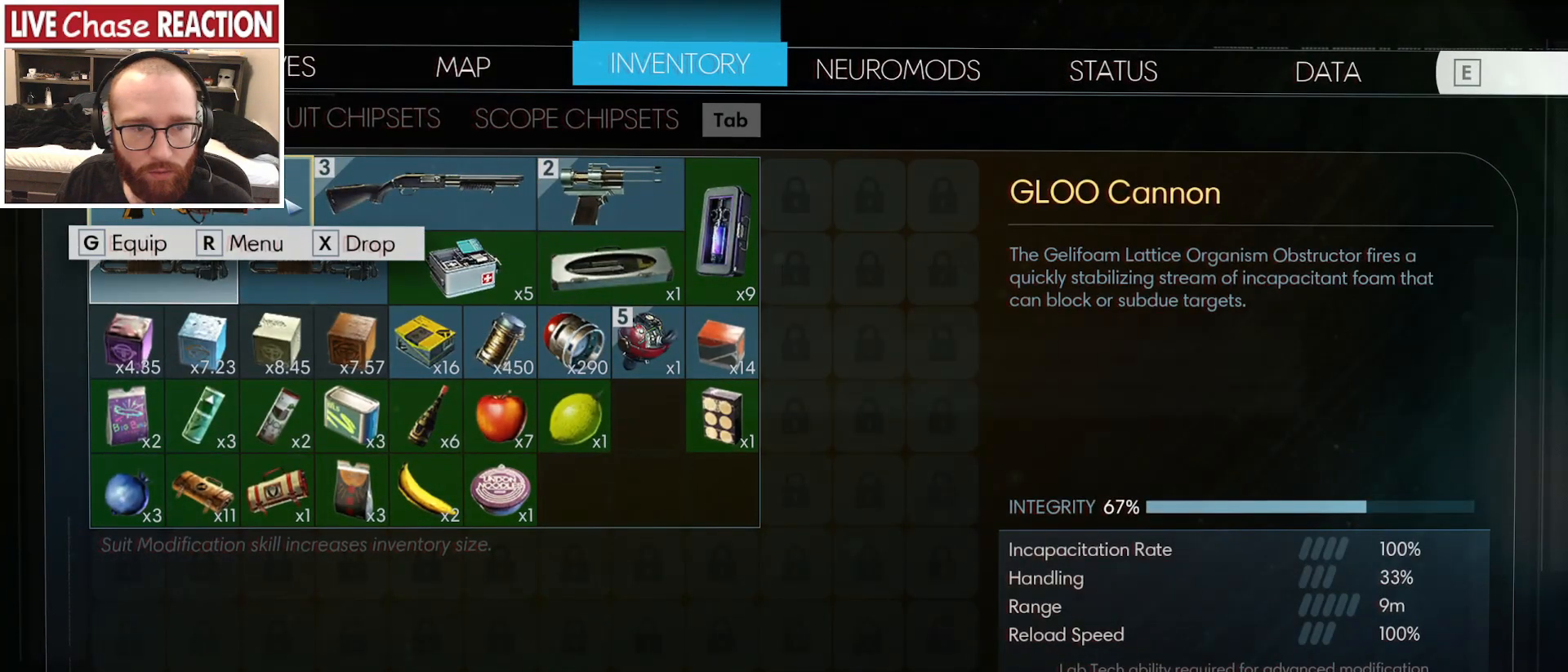
{"keys": [], "mouse": [], "events": [[283, "r", "down"], [333, "r", "up"]]}
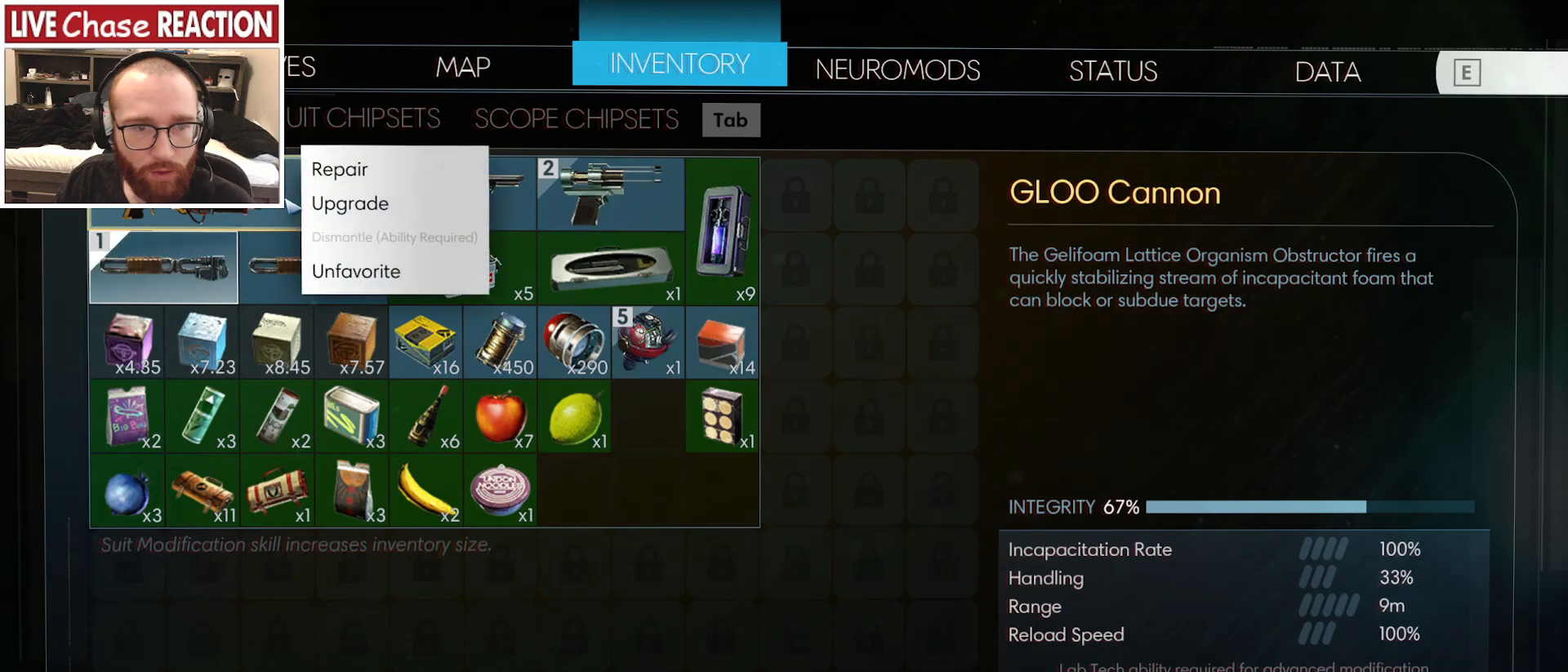
{"keys": [], "mouse": [], "events": [[350, "mouse_left", "down"], [450, "mouse_left", "up"]]}
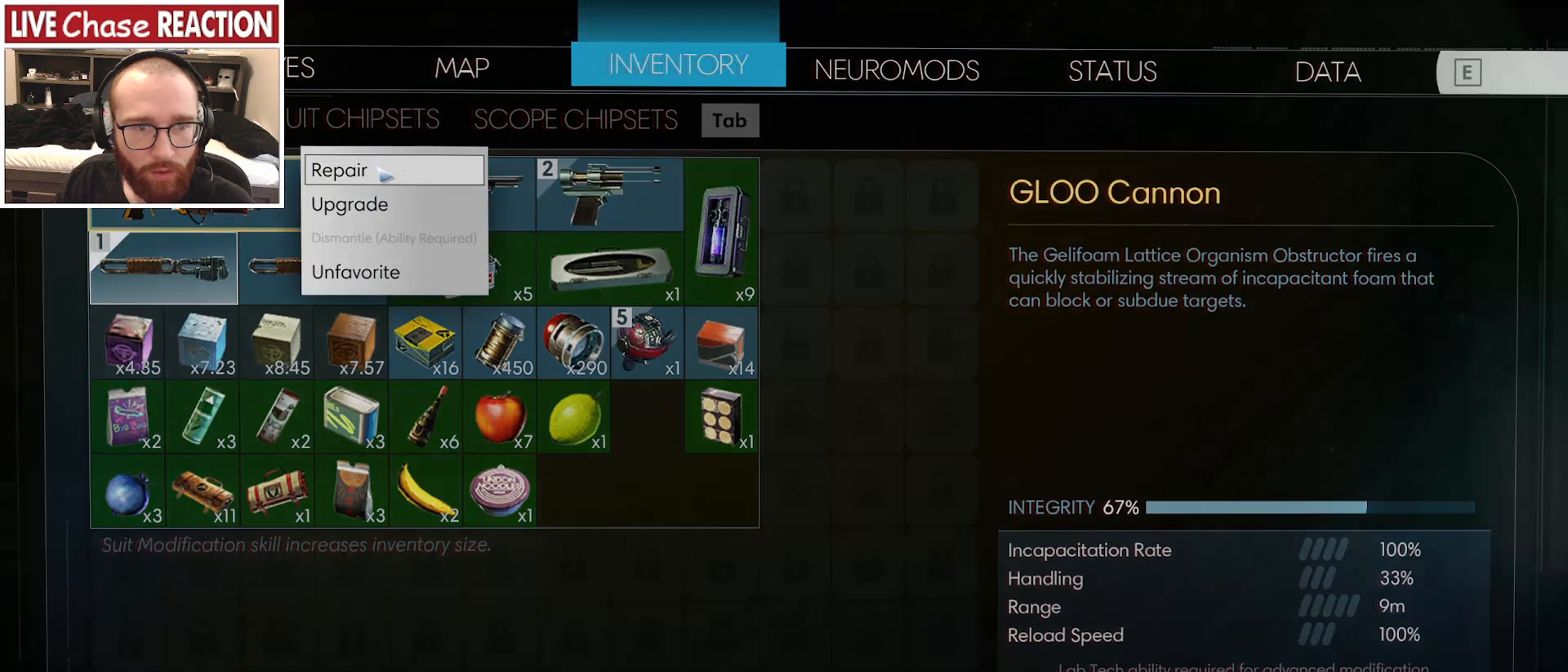
{"keys": [], "mouse": [], "events": []}
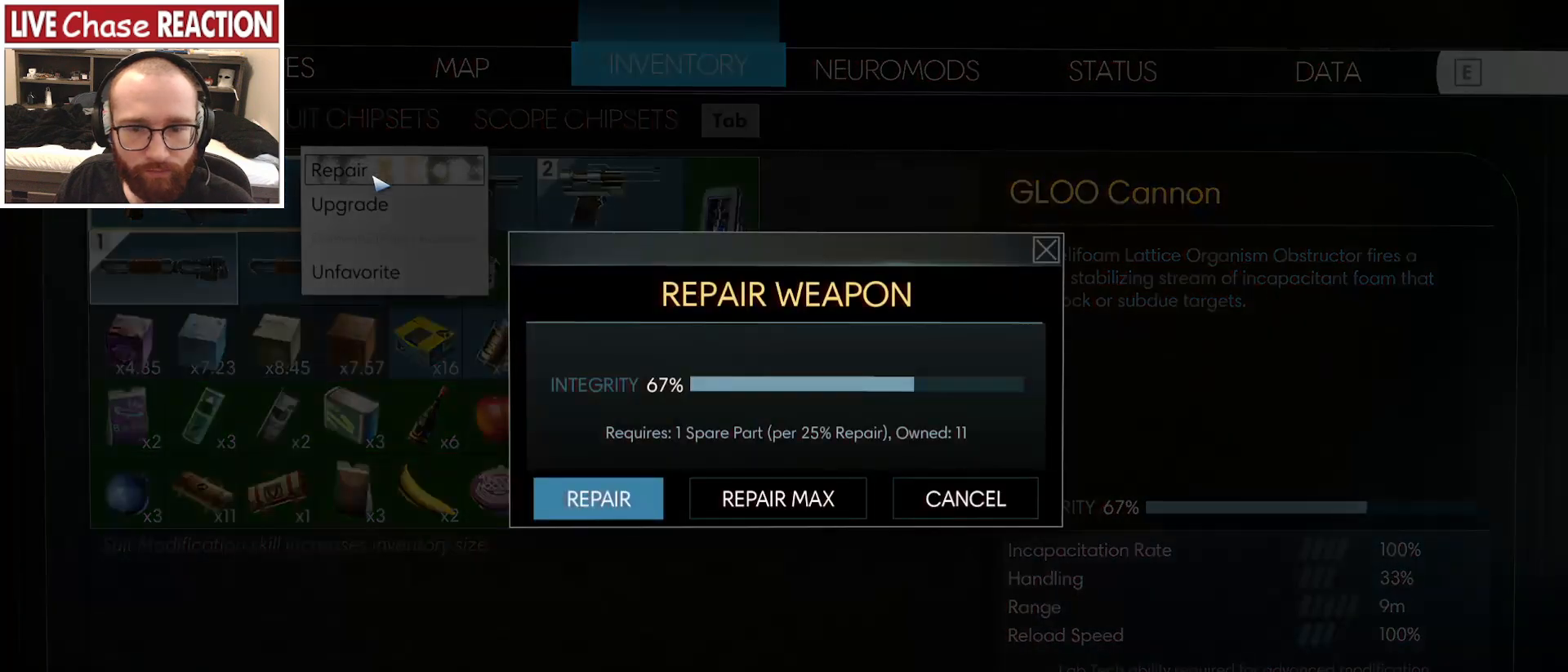
{"keys": [], "mouse": [], "events": [[117, "mouse_right", "down"], [200, "mouse_right", "up"]]}
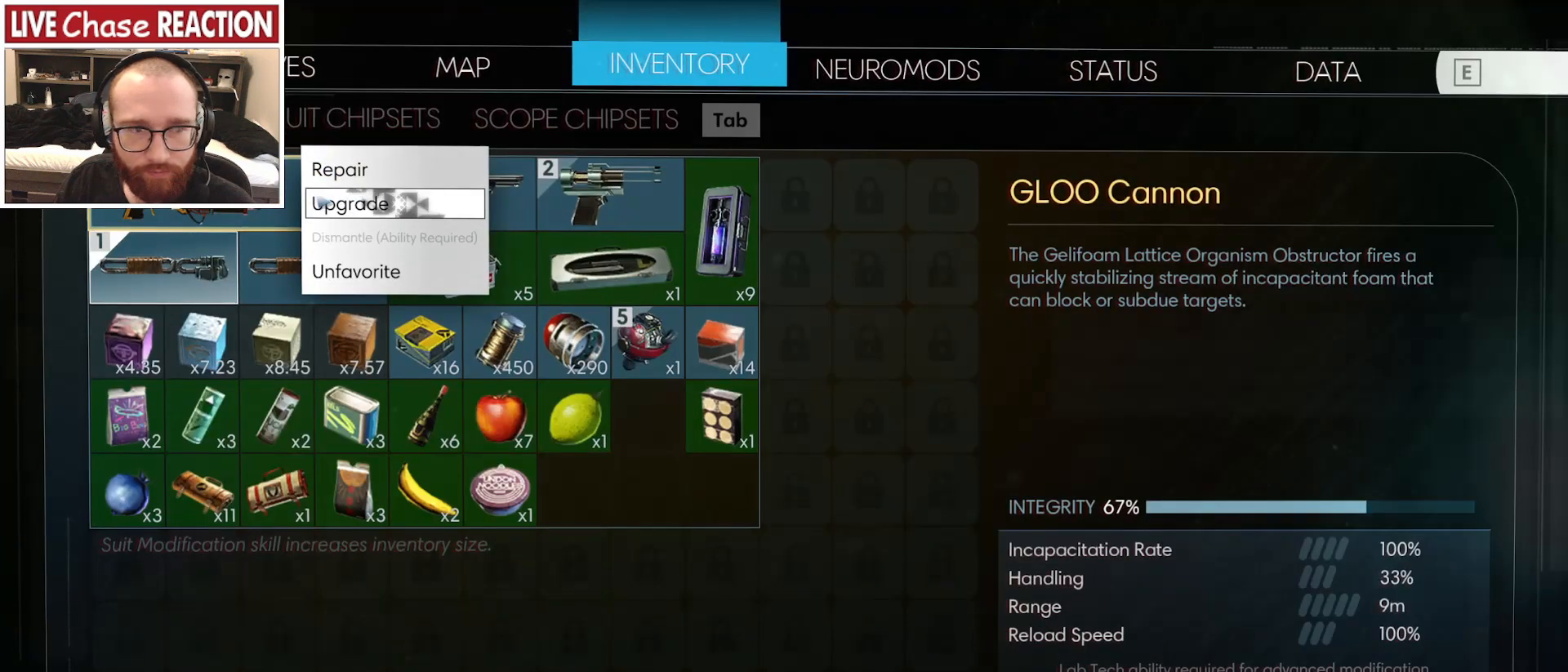
{"keys": [], "mouse": [], "events": [[267, "mouse_left", "down"], [367, "mouse_left", "up"]]}
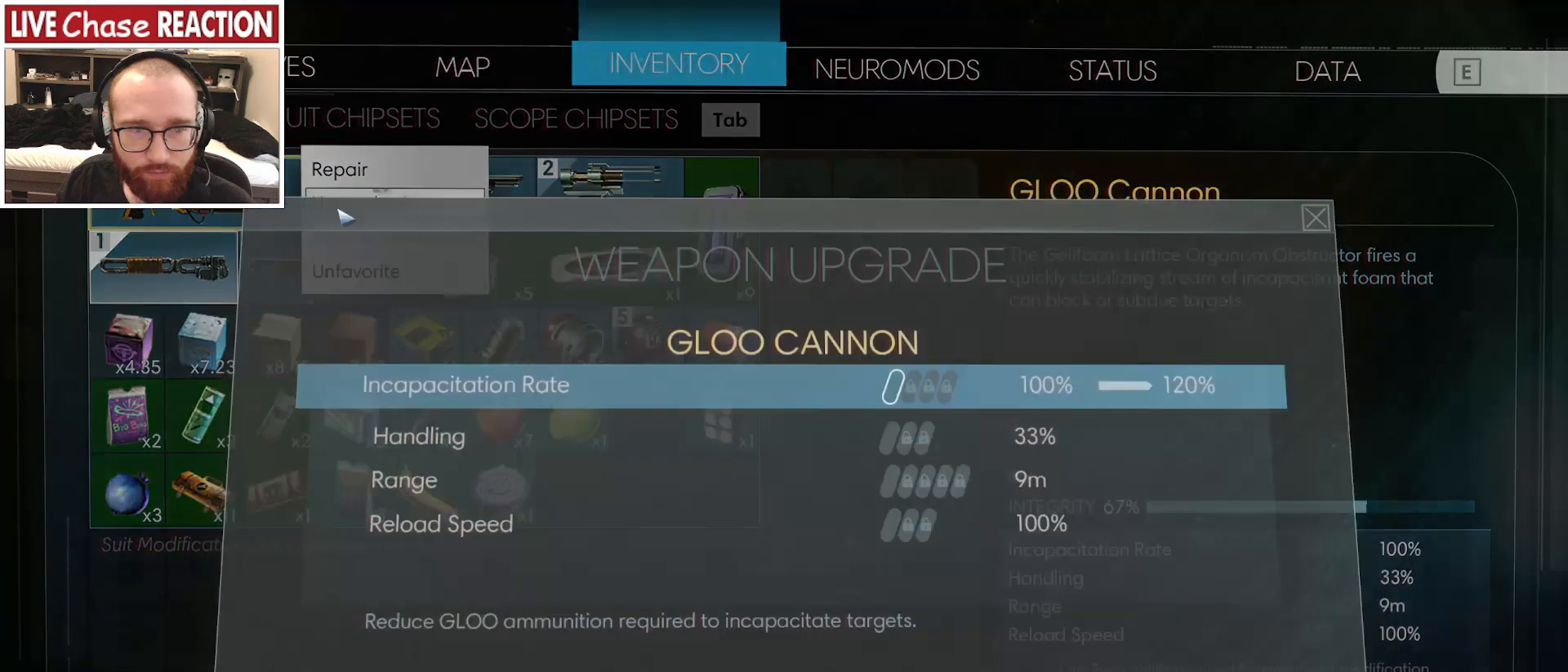
{"keys": [], "mouse": [], "events": []}
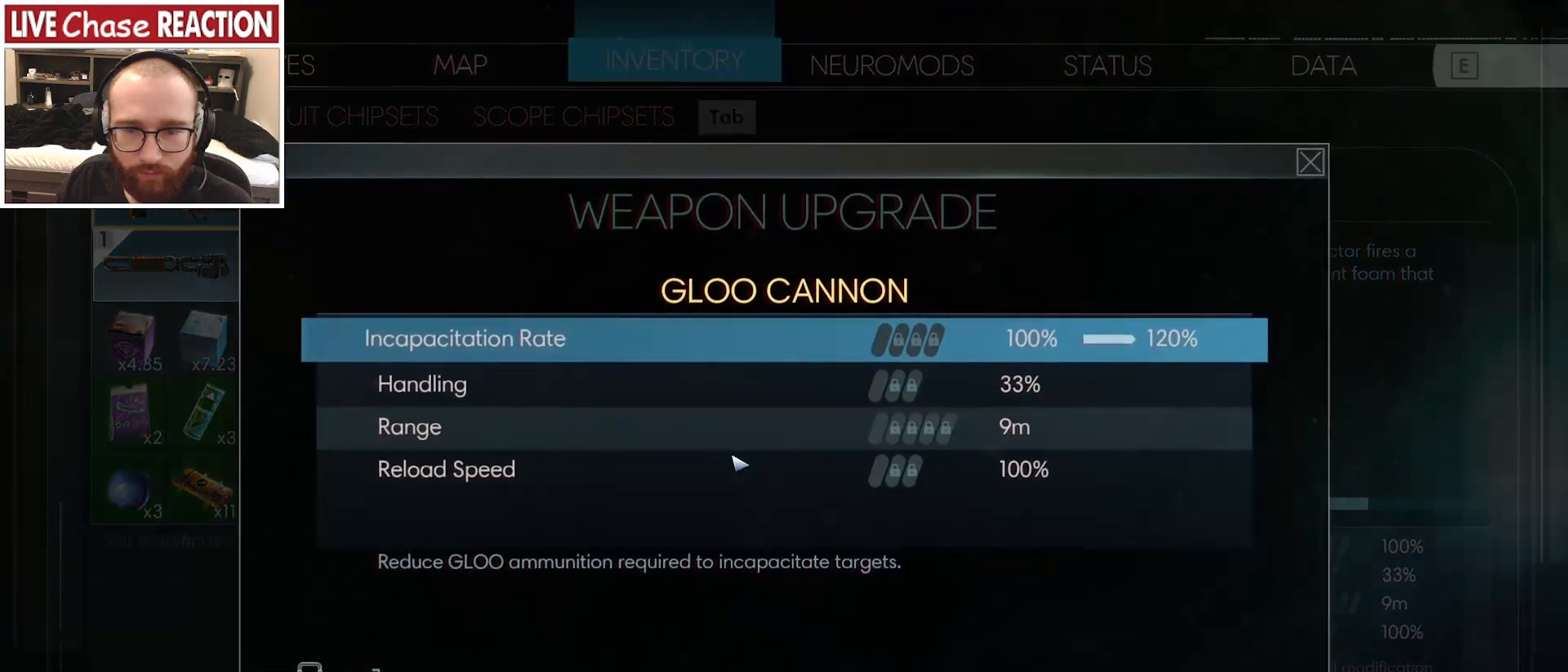
{"keys": [], "mouse": [], "events": []}
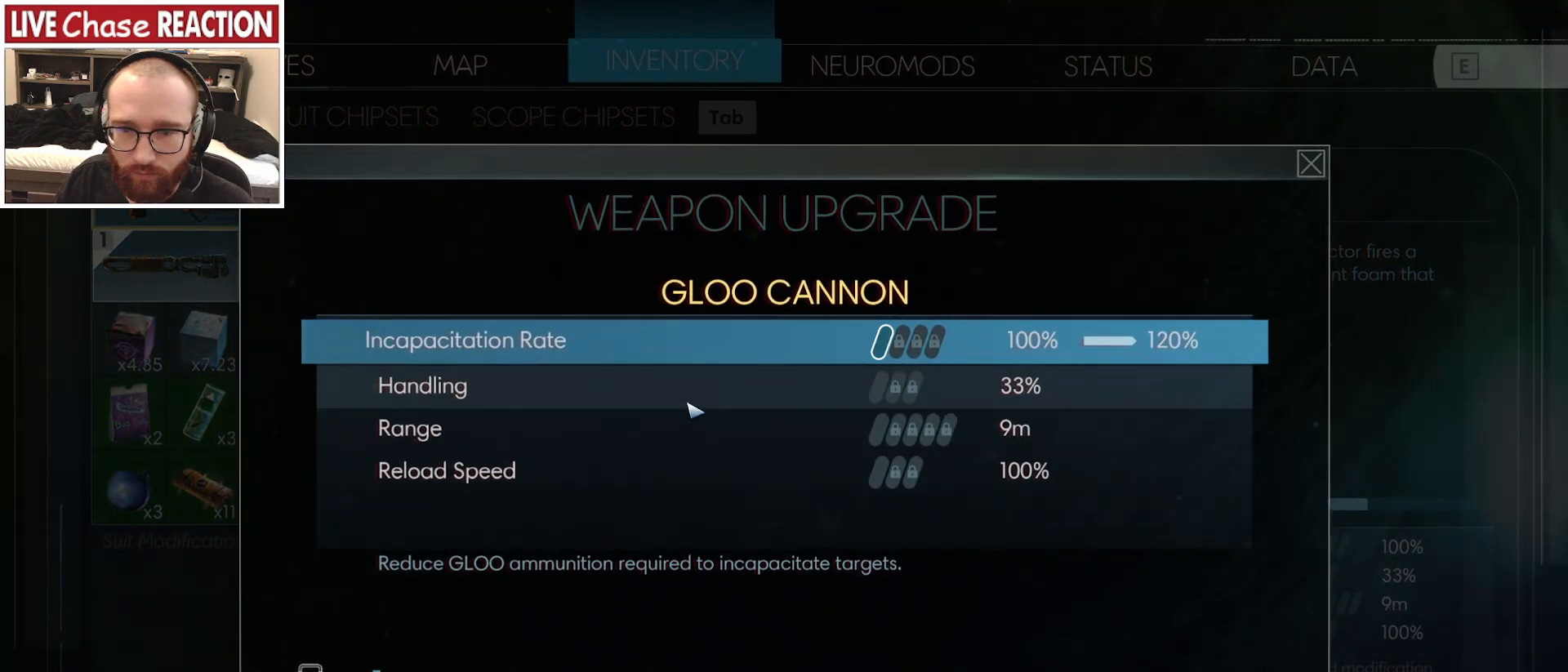
{"keys": [], "mouse": [], "events": [[250, "mouse_left", "down"], [317, "mouse_left", "up"]]}
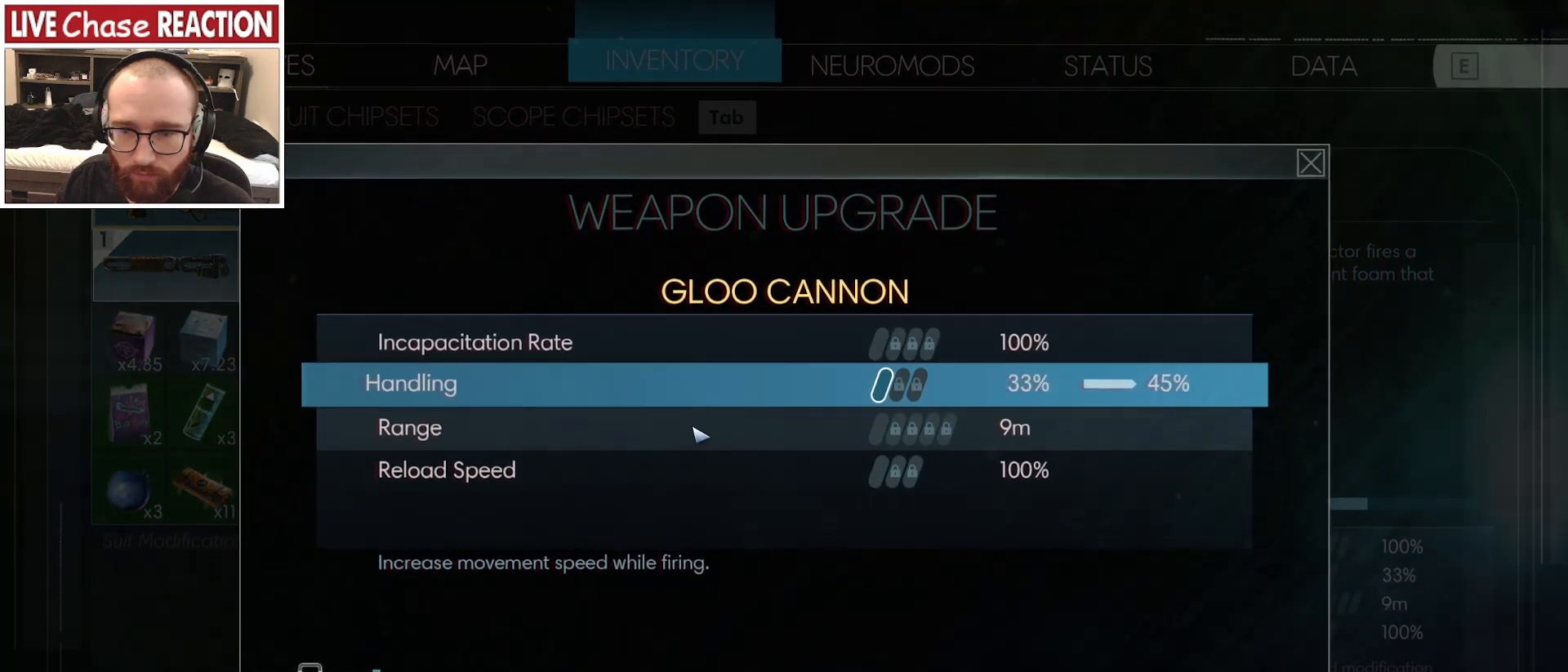
{"keys": [], "mouse": [], "events": []}
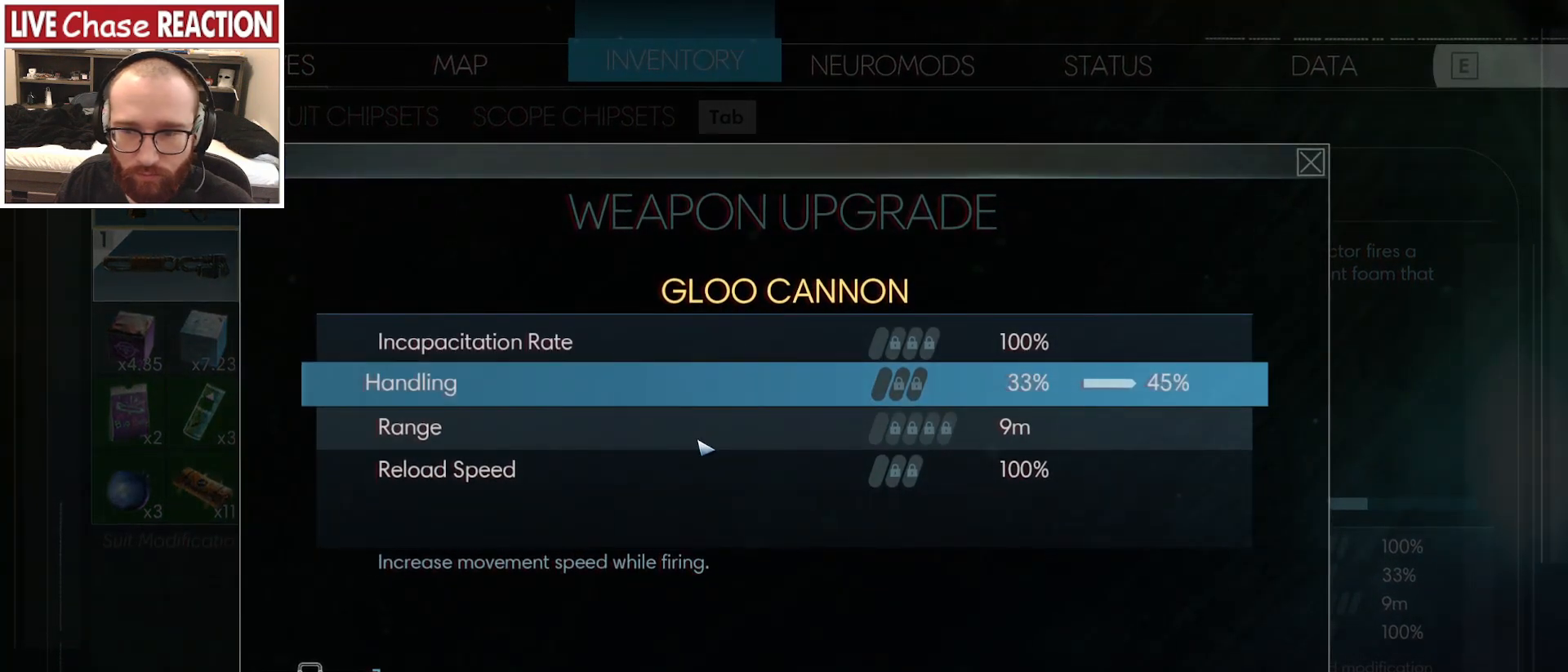
{"keys": [], "mouse": [], "events": [[217, "mouse_left", "down"], [317, "mouse_left", "up"]]}
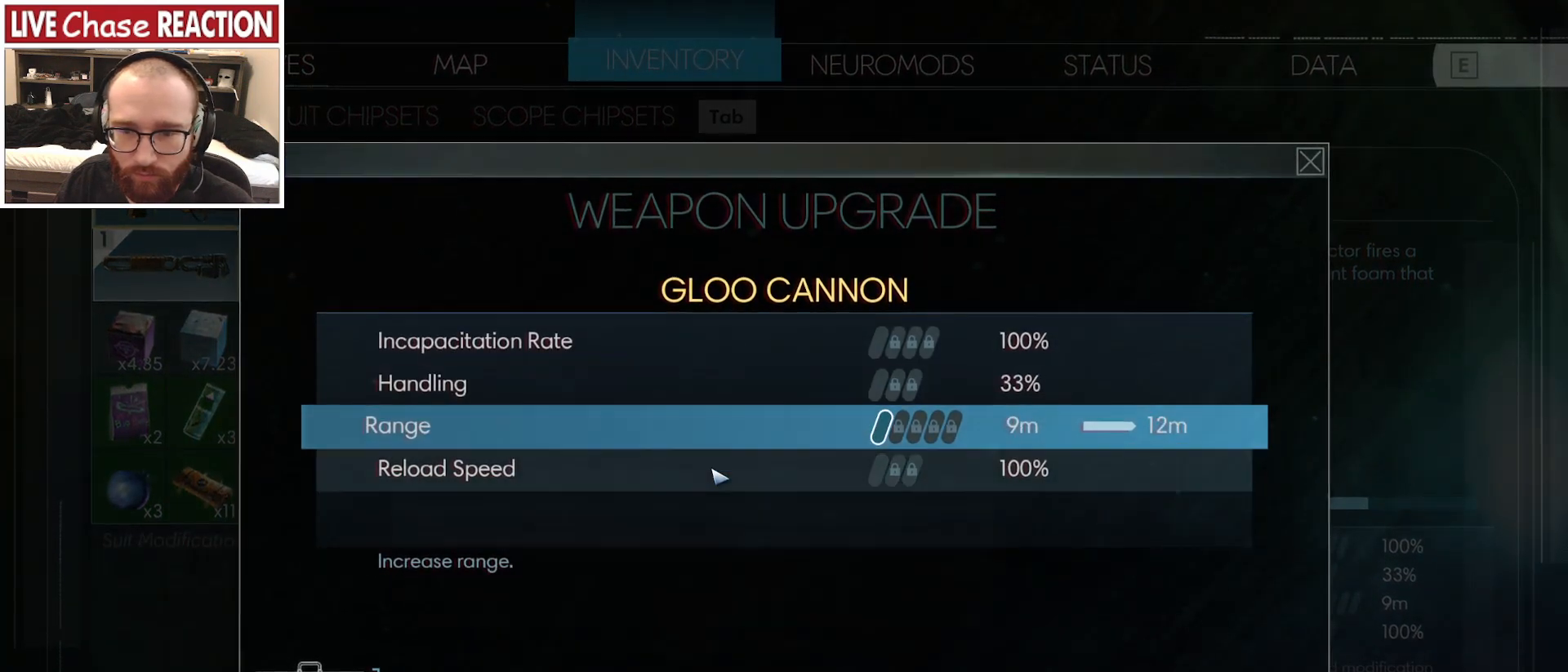
{"keys": [], "mouse": [], "events": []}
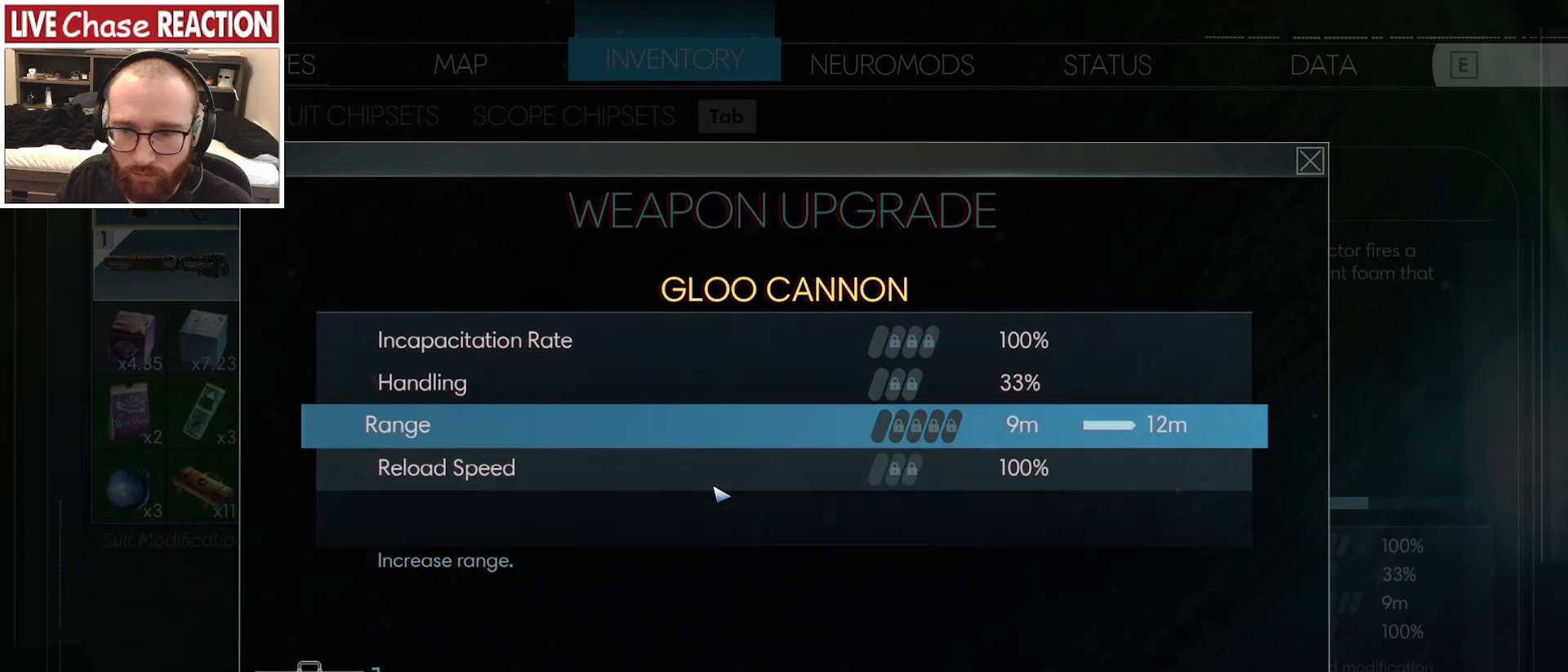
{"keys": [], "mouse": [], "events": [[33, "mouse_left", "down"], [150, "mouse_left", "up"]]}
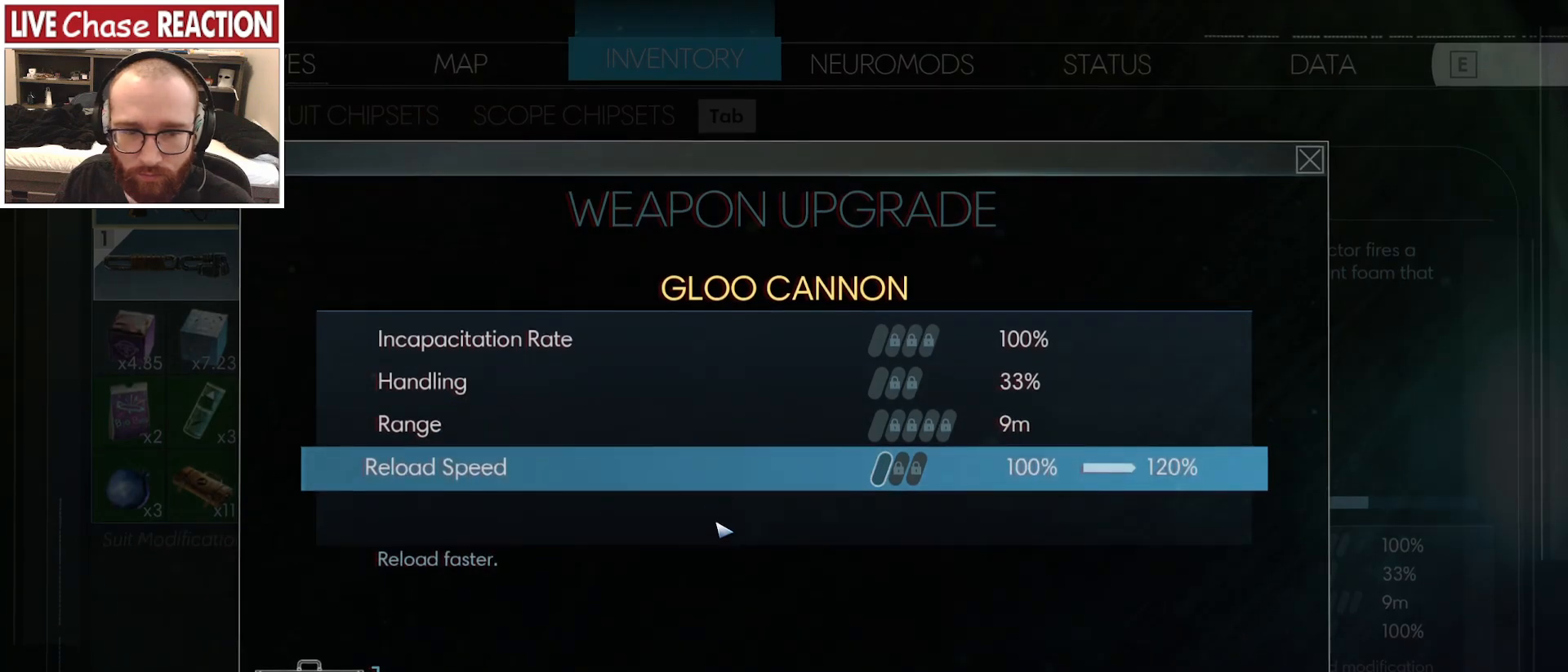
{"keys": [], "mouse": [], "events": [[383, "mouse_right", "down"], [467, "mouse_right", "up"]]}
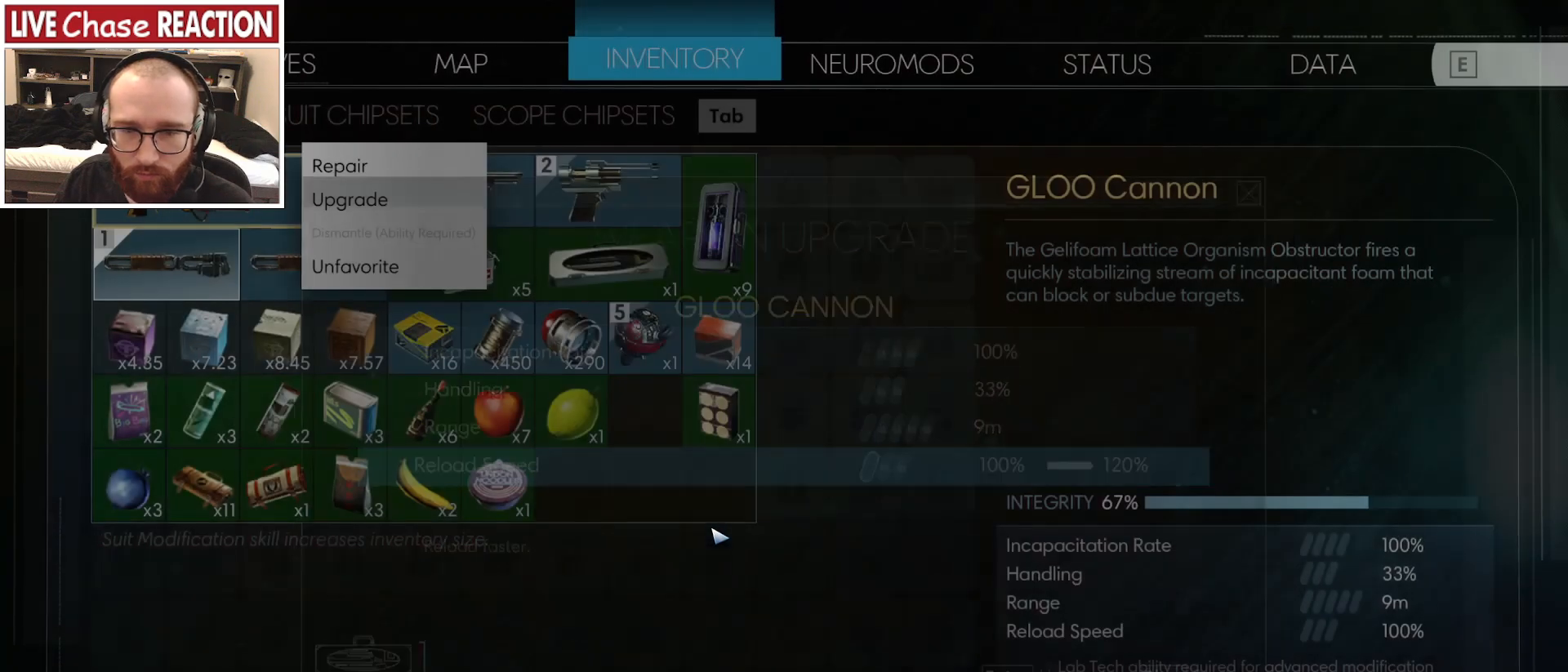
{"keys": [], "mouse": [], "events": [[400, "mouse_left", "down"], [483, "mouse_left", "up"]]}
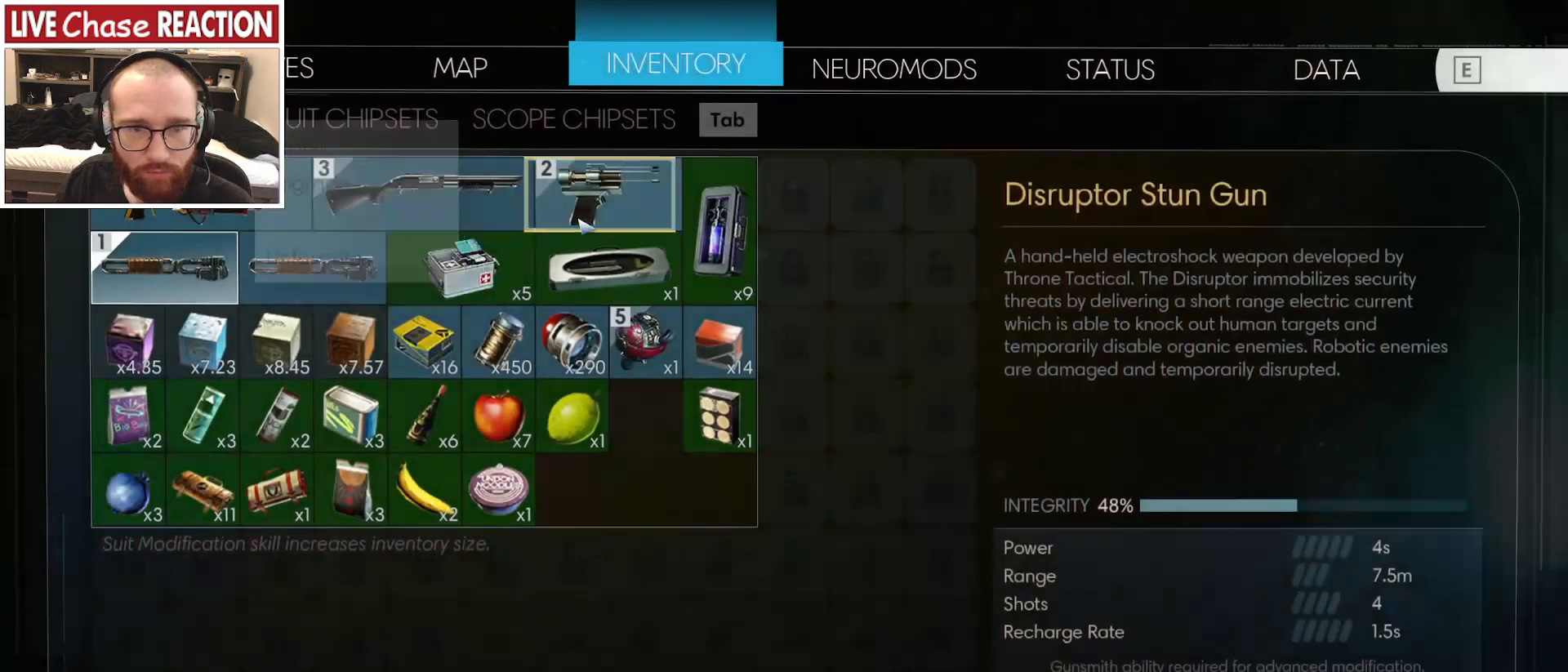
{"keys": [], "mouse": [], "events": [[233, "r", "down"], [283, "r", "up"]]}